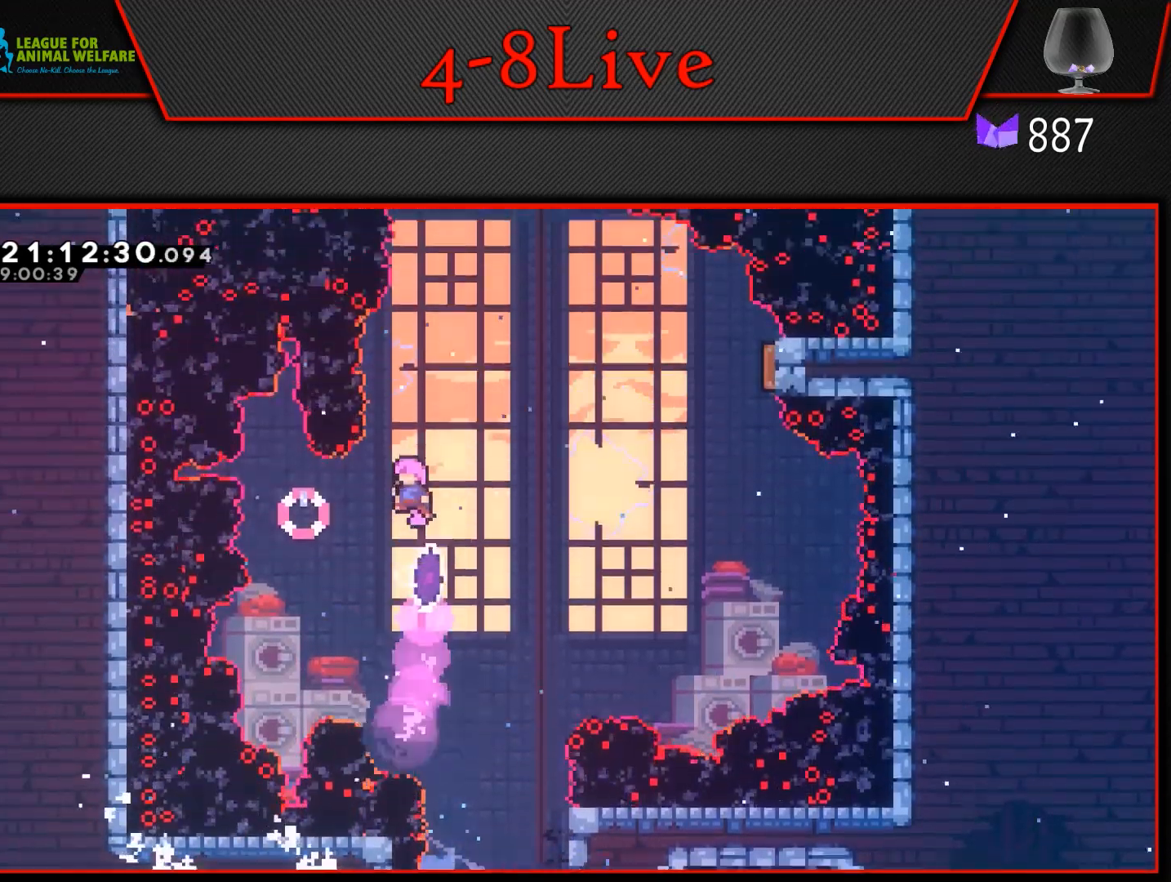
Gameplay with a controller (PlayStation layout); each line is a JSON object with the inputs held at the frame after it. "events" lists button and stick changes between this image and that frame as [ms after this image, input, new state], when the widget could be followed in between. Not read: left_stick right_stick.
{"buttons": ["DPAD_RIGHT"], "events": [[167, "DPAD_RIGHT", "down"], [217, "DPAD_UP", "up"]]}
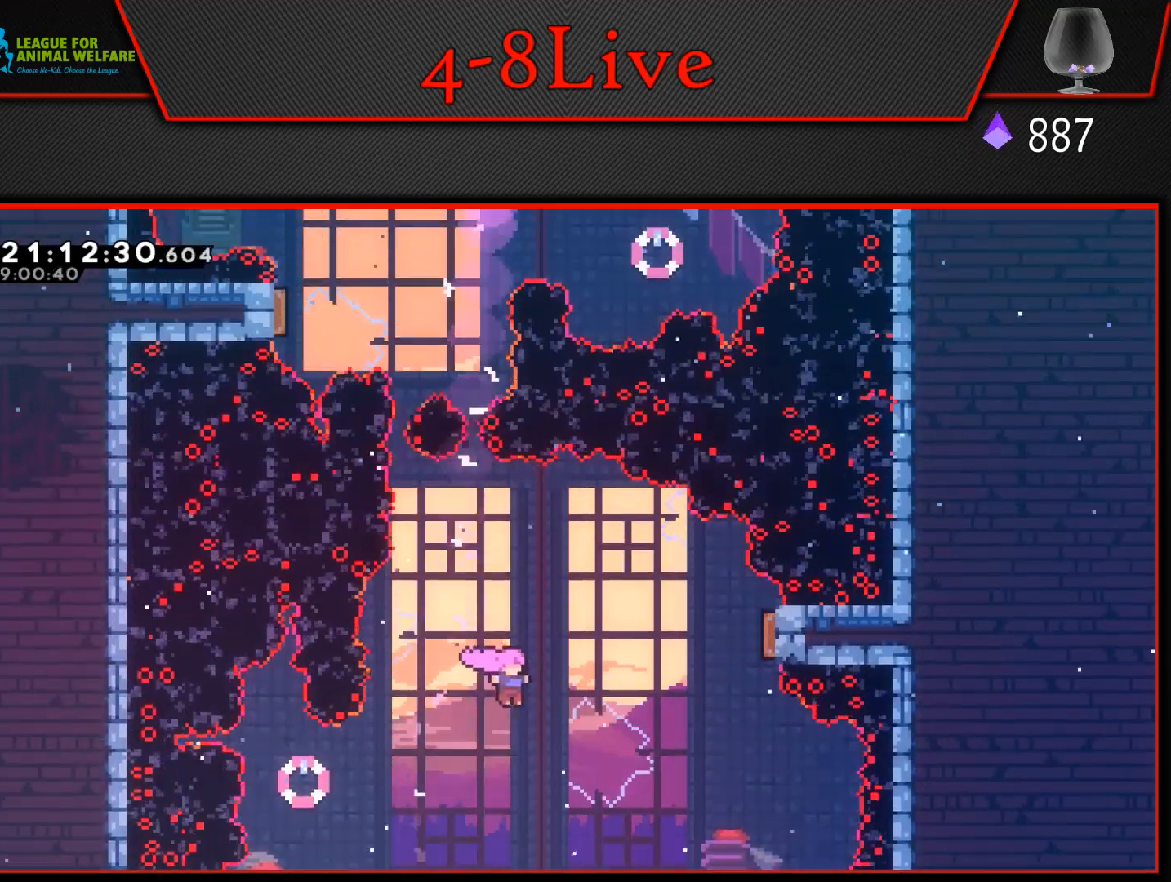
{"buttons": ["L1", "R1", "DPAD_UP", "DPAD_RIGHT"], "events": [[100, "DPAD_UP", "down"], [133, "L1", "down"], [167, "R1", "down"]]}
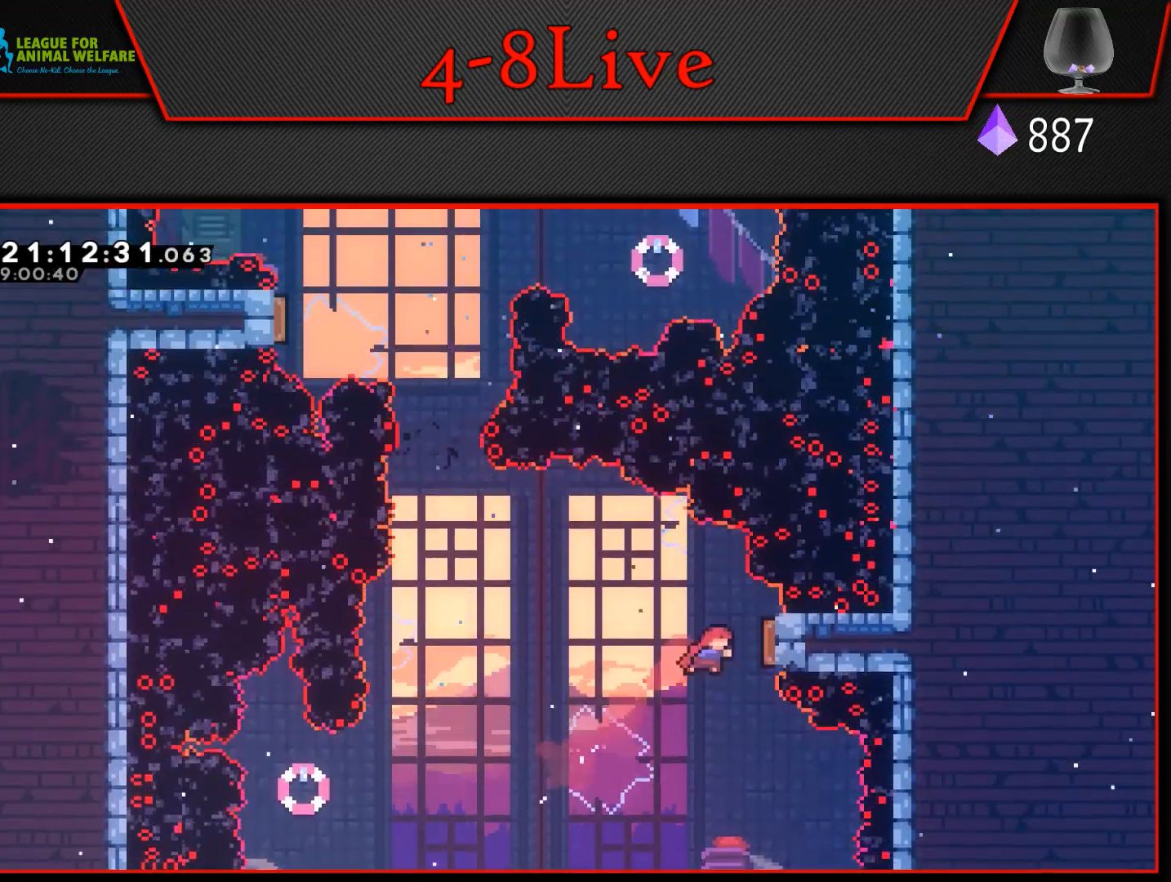
{"buttons": [], "events": [[133, "R1", "up"], [217, "DPAD_RIGHT", "up"], [233, "DPAD_UP", "up"], [233, "L1", "up"]]}
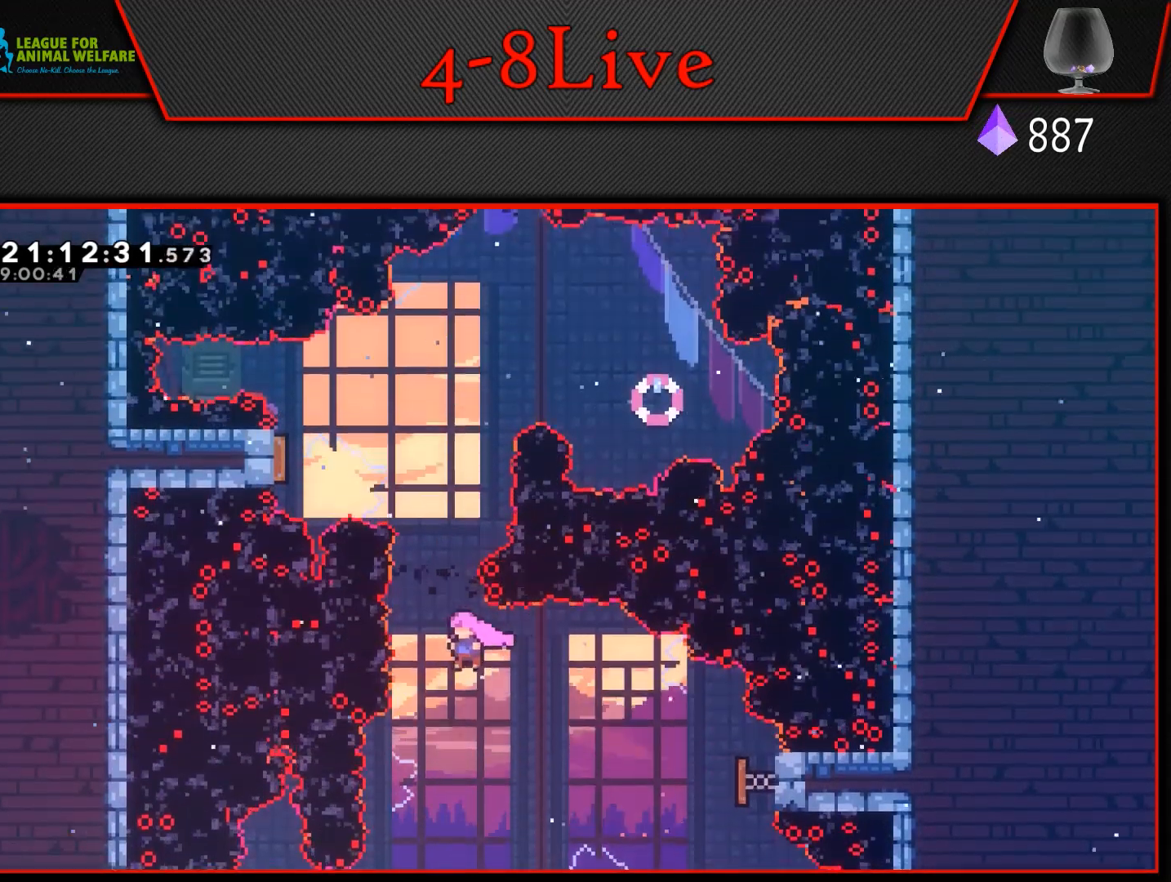
{"buttons": ["L1", "DPAD_UP"], "events": [[67, "DPAD_UP", "down"], [67, "L1", "down"], [100, "R1", "down"], [450, "R1", "up"]]}
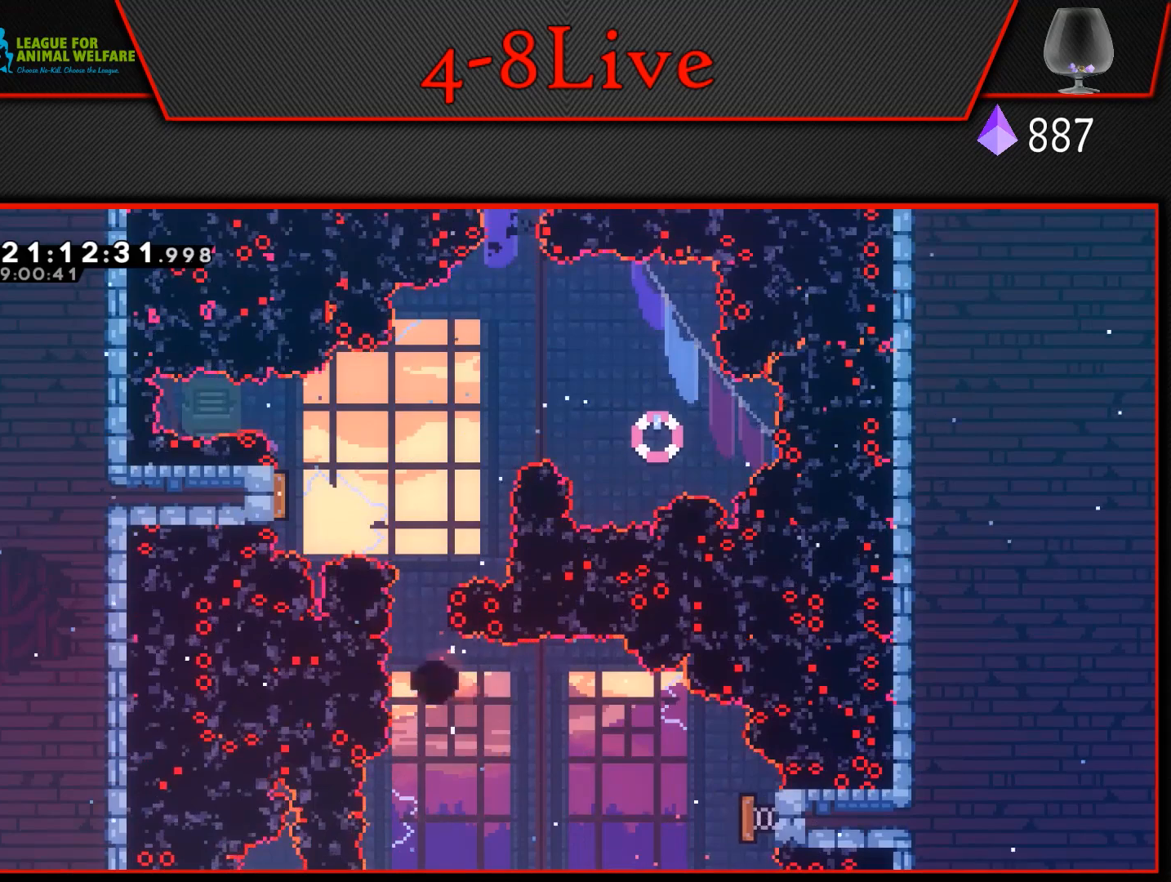
{"buttons": ["CROSS"], "events": [[17, "DPAD_UP", "up"], [50, "L1", "up"], [117, "CROSS", "down"], [250, "CROSS", "up"], [317, "CROSS", "down"], [400, "CROSS", "up"], [483, "CROSS", "down"]]}
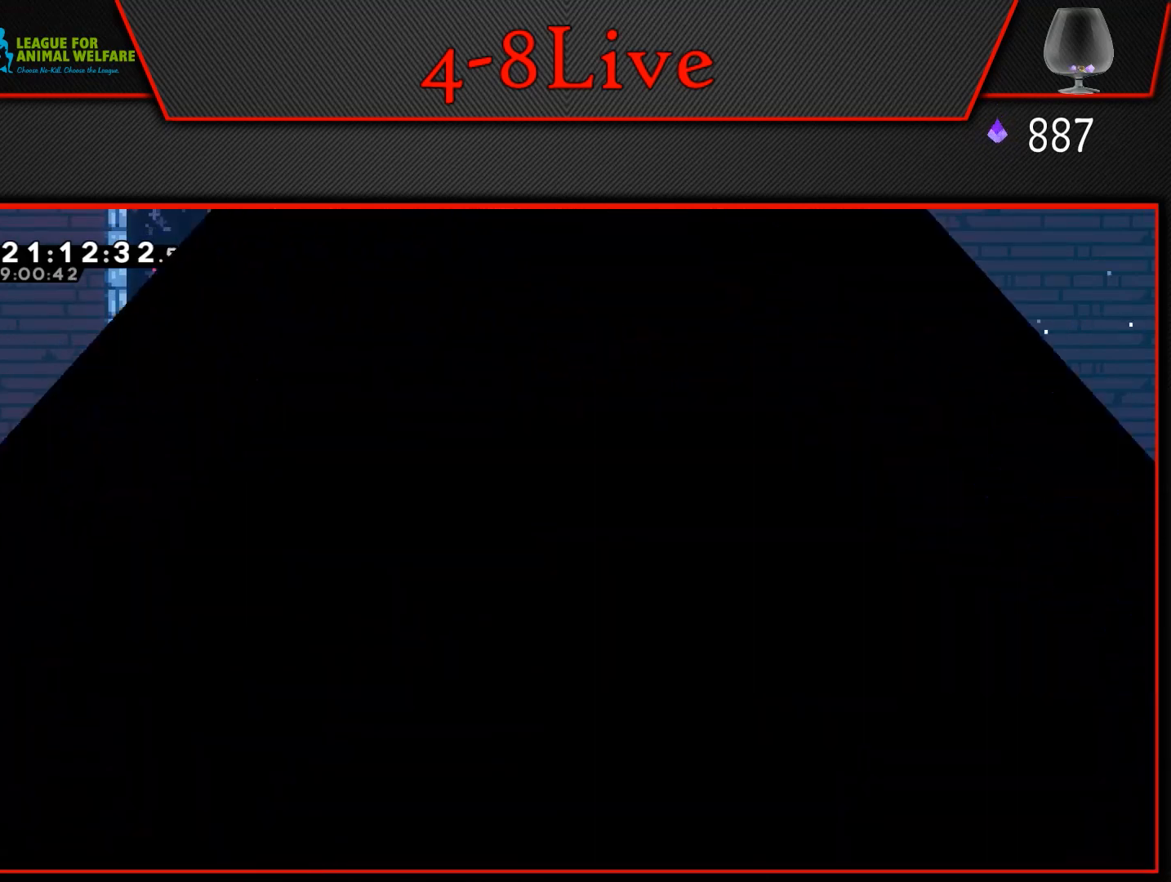
{"buttons": [], "events": [[100, "CROSS", "up"]]}
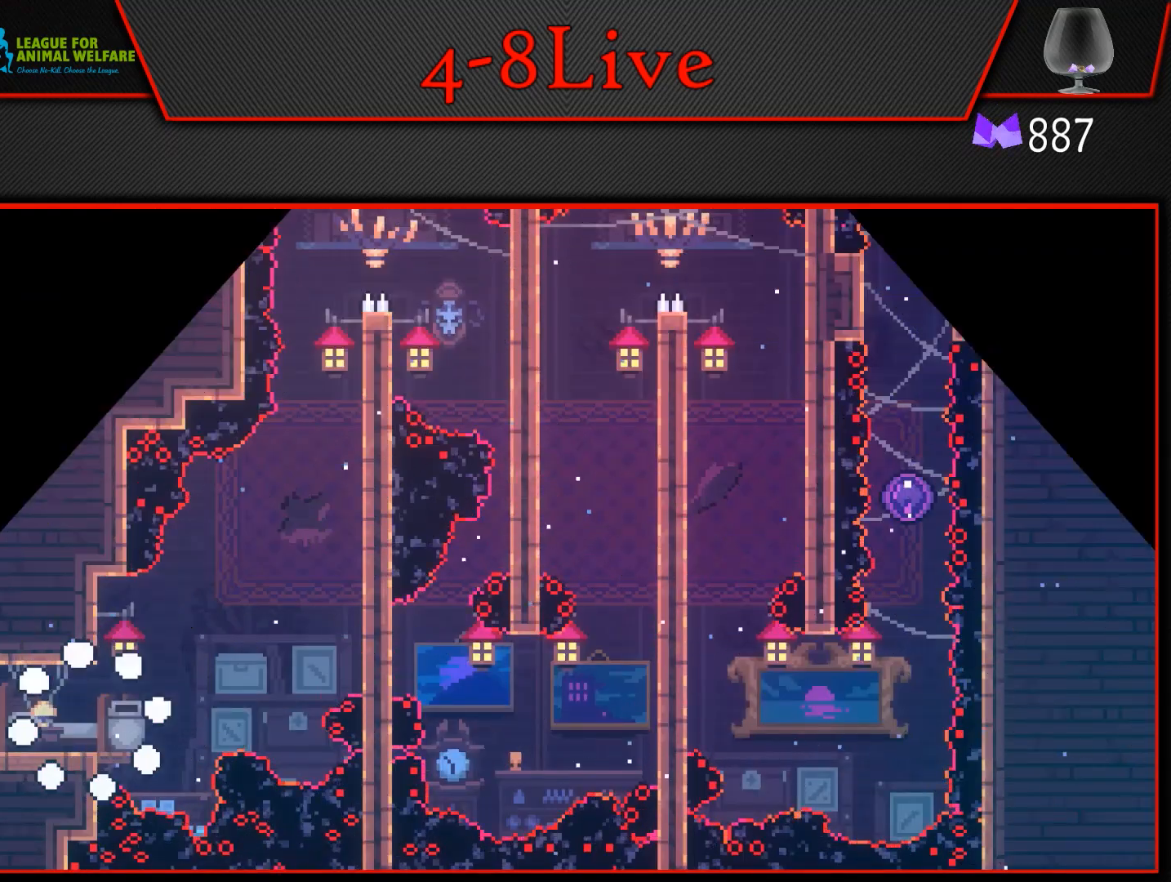
{"buttons": ["L1", "DPAD_RIGHT"], "events": [[217, "DPAD_RIGHT", "down"], [400, "L1", "down"]]}
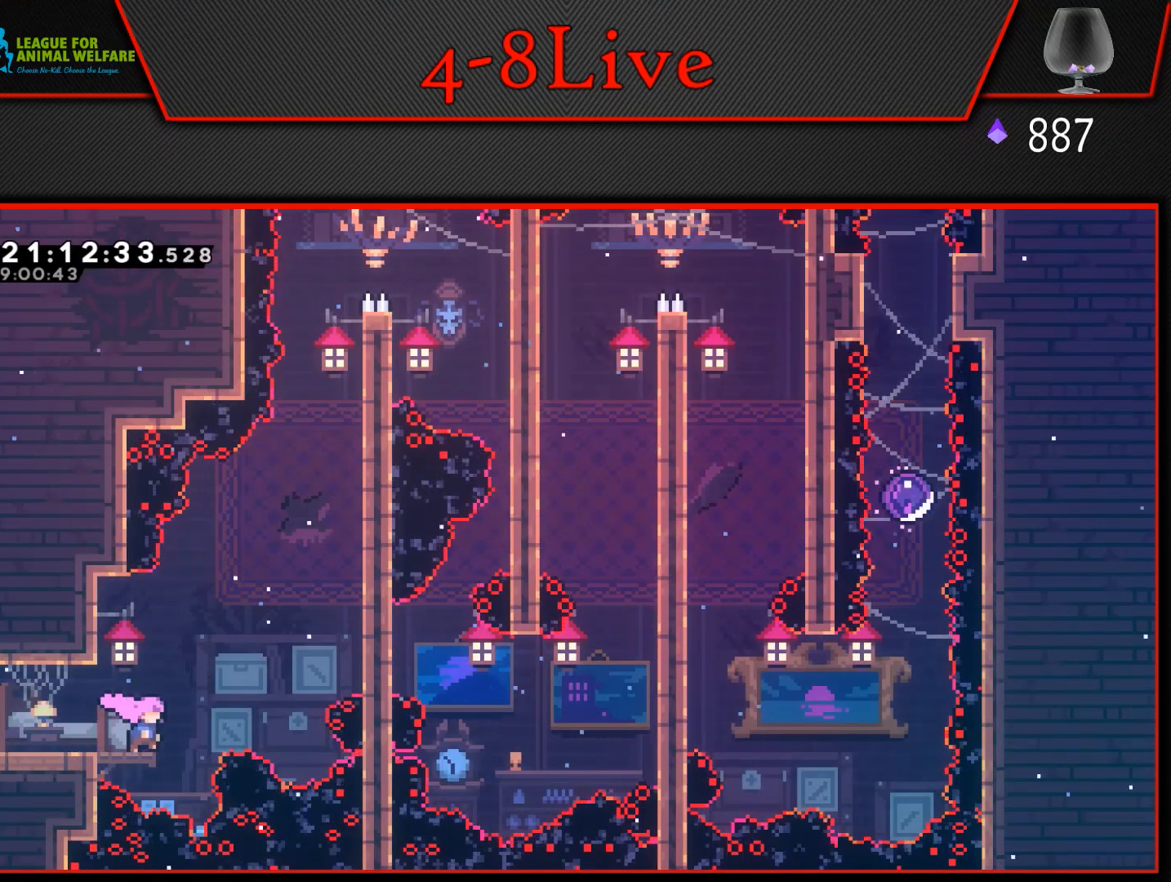
{"buttons": ["CROSS", "L1", "DPAD_RIGHT"], "events": [[67, "CROSS", "down"]]}
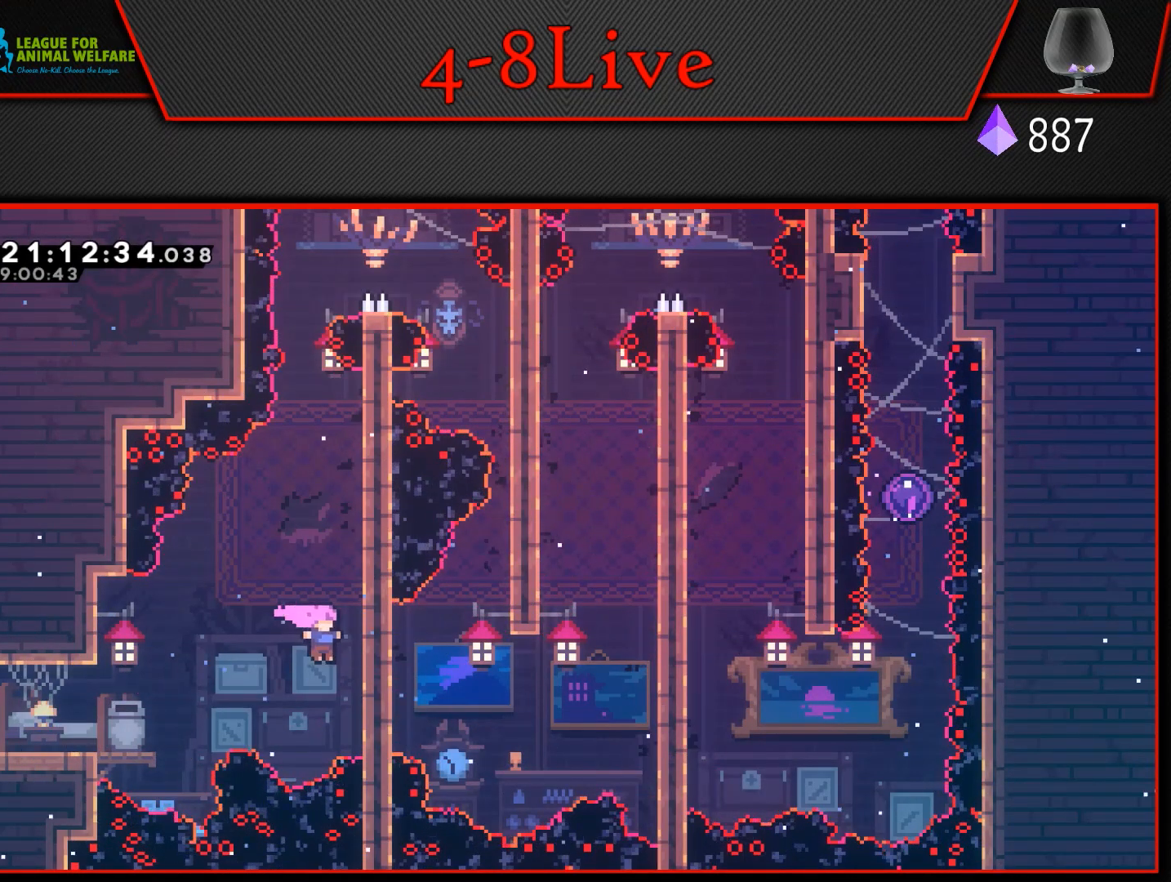
{"buttons": ["CROSS", "L1", "DPAD_UP", "DPAD_LEFT"], "events": [[100, "CROSS", "up"], [167, "DPAD_RIGHT", "up"], [183, "L1", "up"], [333, "DPAD_LEFT", "down"], [400, "L1", "down"], [417, "CROSS", "down"], [417, "DPAD_UP", "down"]]}
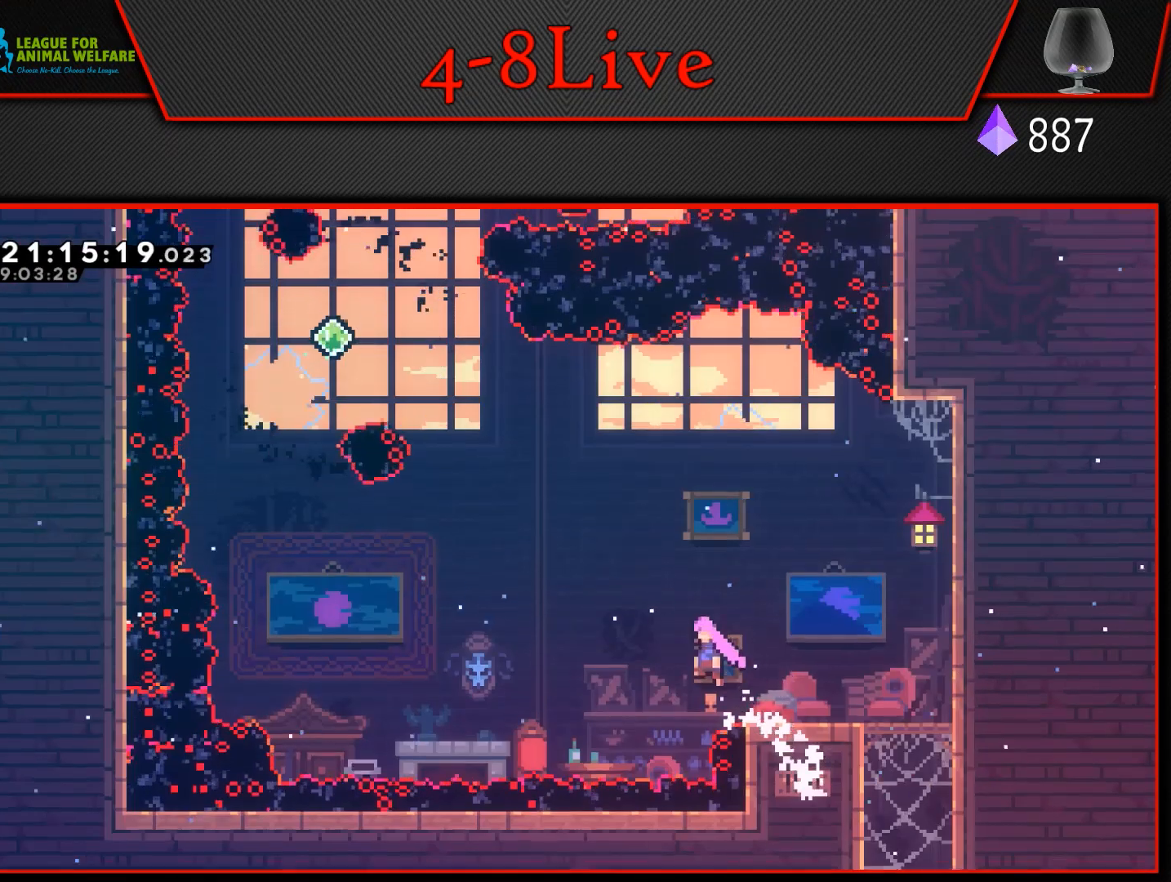
{"buttons": ["CROSS", "R1", "DPAD_LEFT"], "events": [[283, "R1", "down"], [483, "DPAD_UP", "up"], [500, "L1", "up"]]}
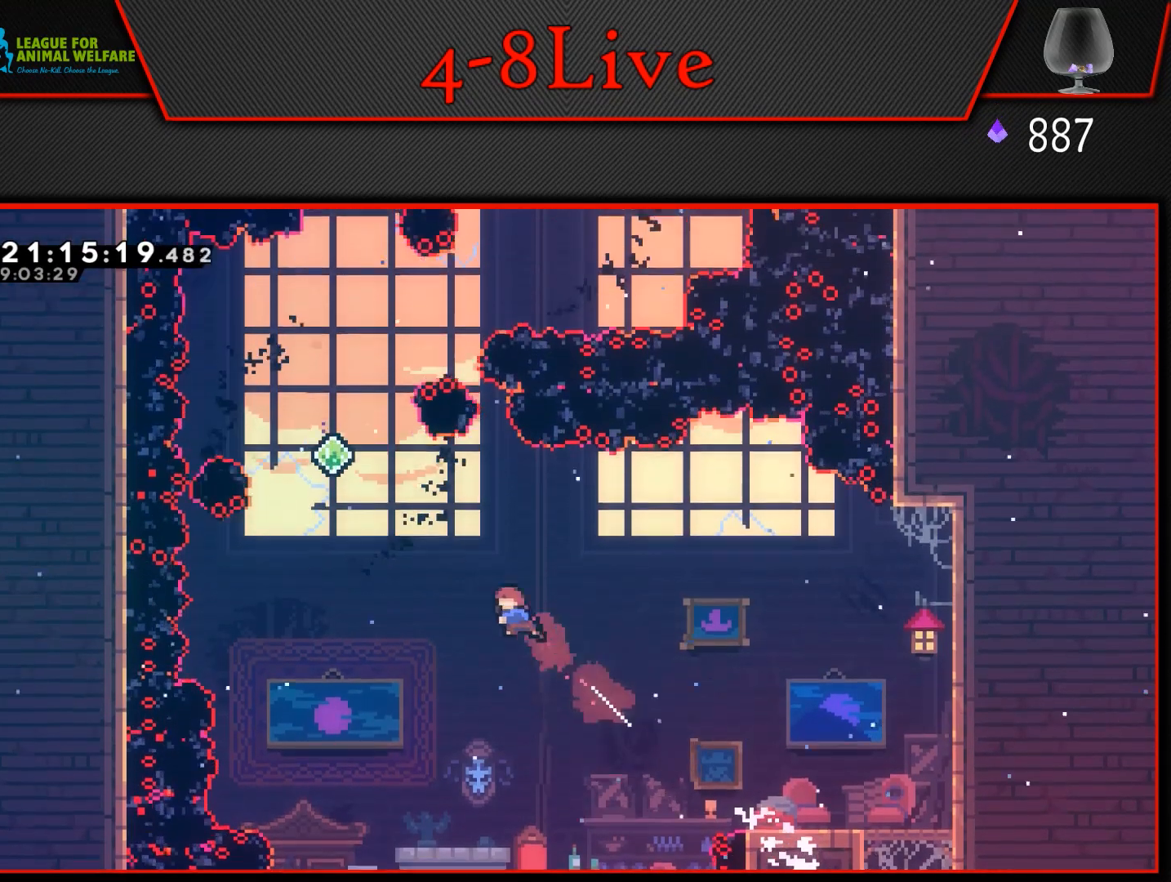
{"buttons": ["CROSS", "R1", "DPAD_LEFT"], "events": [[67, "R1", "up"], [217, "DPAD_LEFT", "up"], [217, "DPAD_UP", "down"], [217, "L1", "down"], [267, "R1", "down"], [383, "DPAD_LEFT", "down"], [433, "DPAD_UP", "up"], [433, "L1", "up"]]}
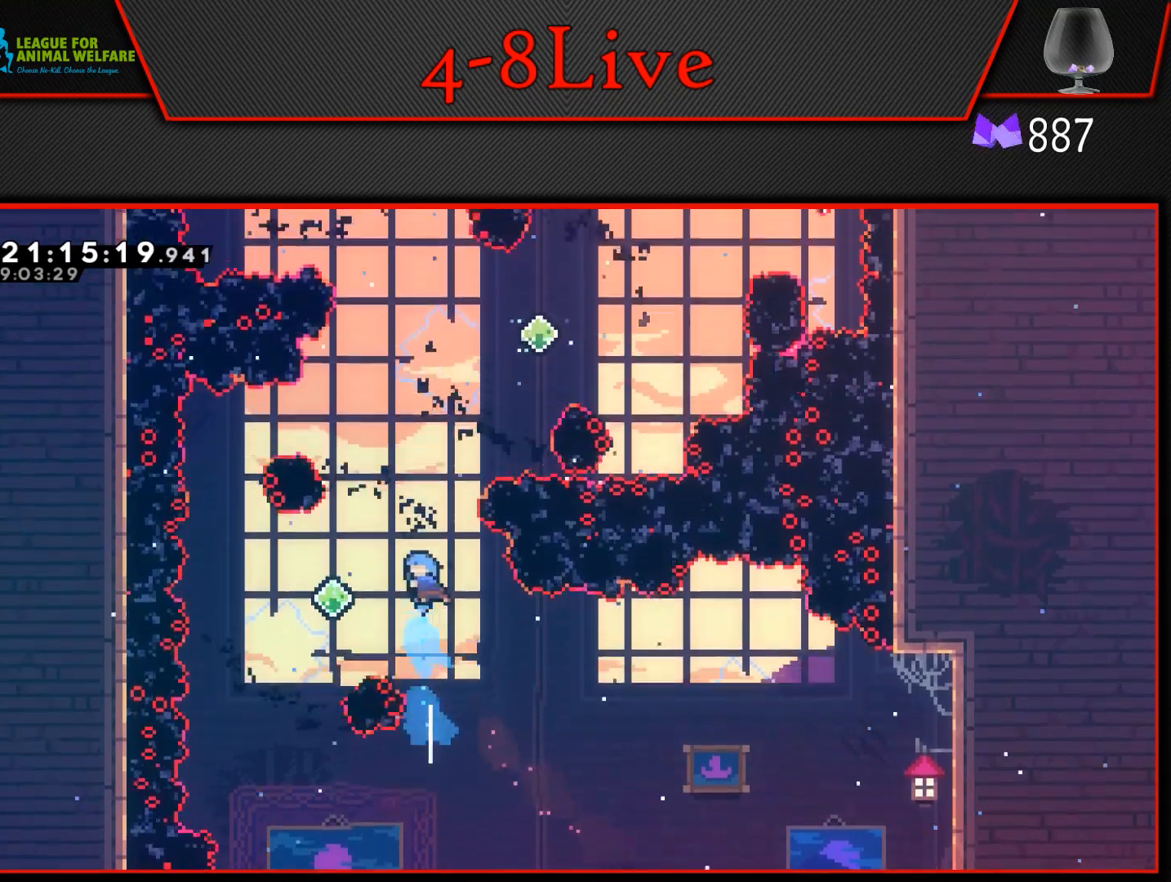
{"buttons": ["CROSS", "L1", "R1", "DPAD_UP"], "events": [[33, "R1", "up"], [333, "L1", "down"], [350, "DPAD_LEFT", "up"], [350, "DPAD_UP", "down"], [383, "R1", "down"]]}
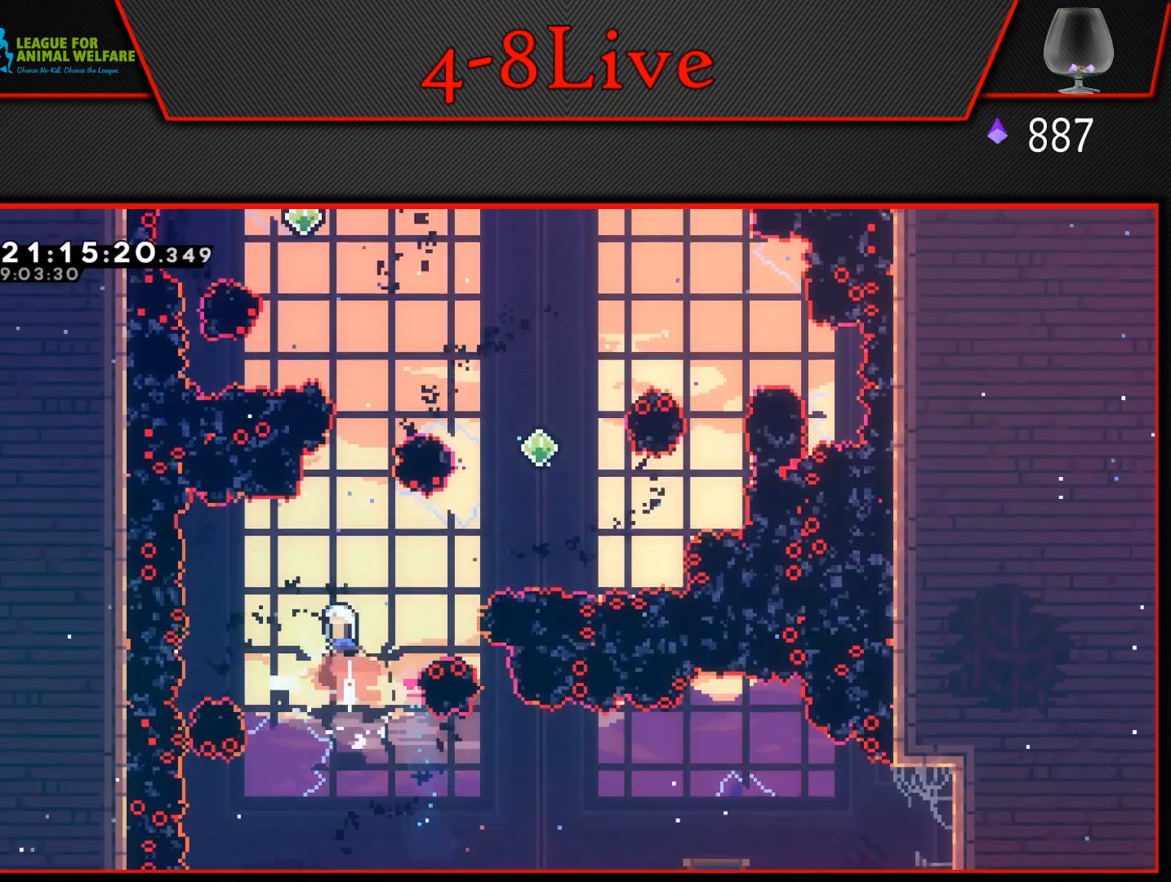
{"buttons": ["CROSS", "L1", "R1", "DPAD_UP", "DPAD_RIGHT"], "events": [[117, "L1", "up"], [133, "DPAD_RIGHT", "down"], [167, "R1", "up"], [417, "L1", "down"], [433, "R1", "down"]]}
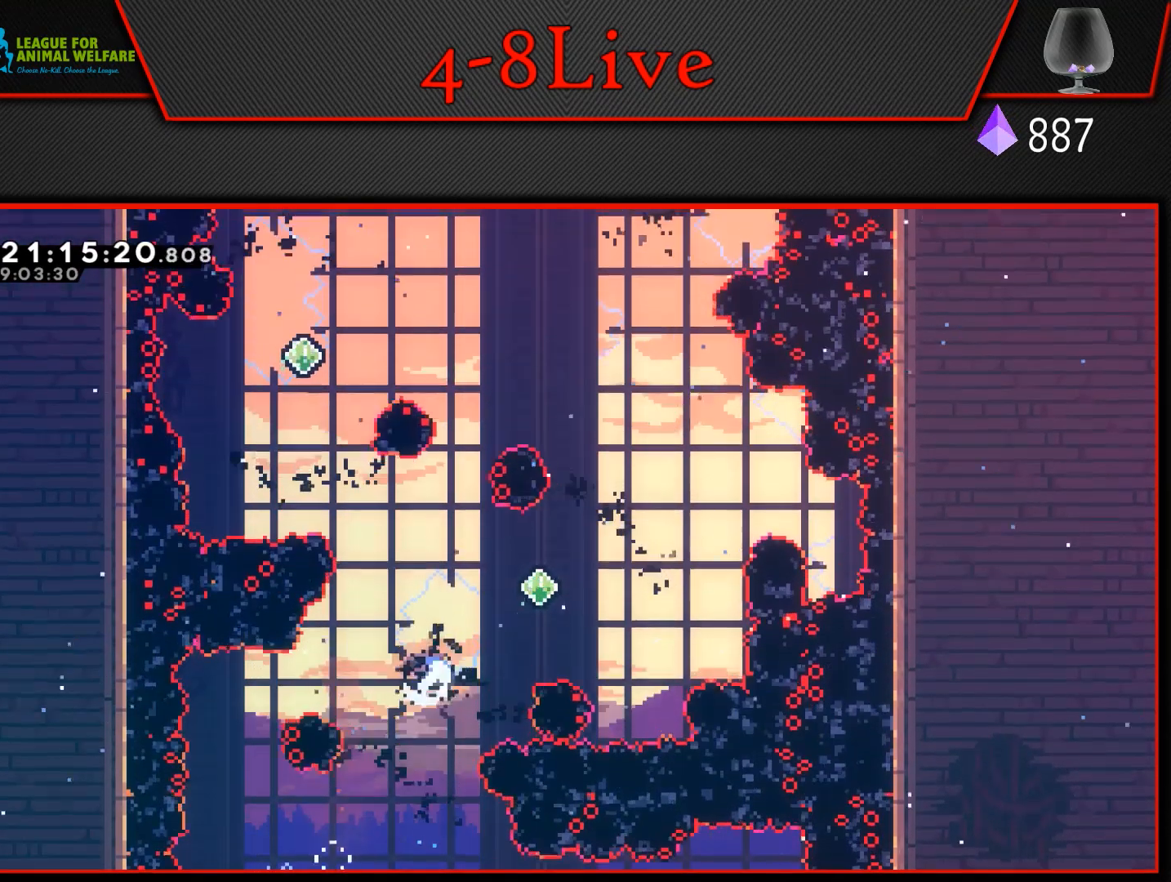
{"buttons": ["CROSS", "L1", "R1", "DPAD_UP", "DPAD_LEFT"], "events": [[133, "R1", "up"], [167, "L1", "up"], [183, "DPAD_RIGHT", "up"], [250, "DPAD_LEFT", "down"], [300, "L1", "down"], [333, "R1", "down"]]}
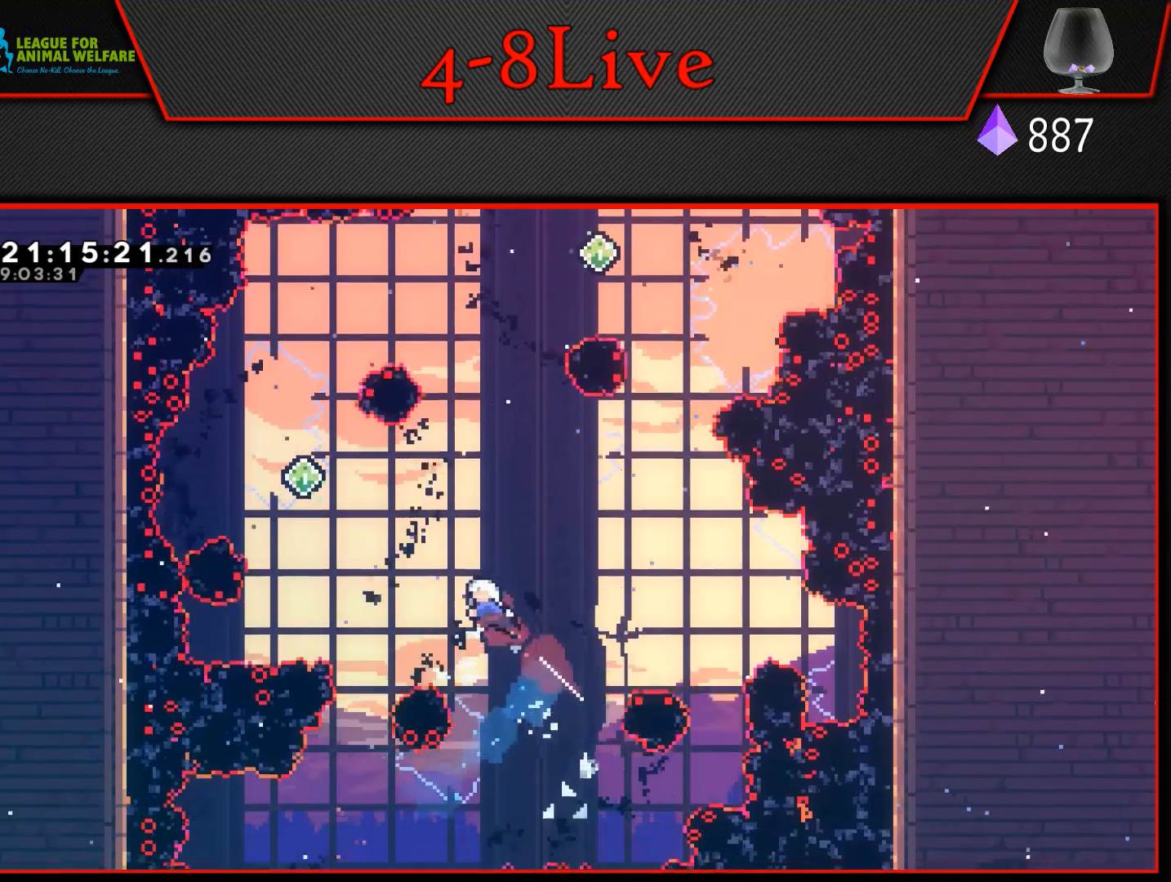
{"buttons": ["CROSS", "R1", "DPAD_LEFT"], "events": [[50, "L1", "up"], [83, "R1", "up"], [133, "DPAD_LEFT", "up"], [183, "L1", "down"], [250, "R1", "down"], [417, "L1", "up"], [433, "DPAD_LEFT", "down"], [483, "DPAD_UP", "up"]]}
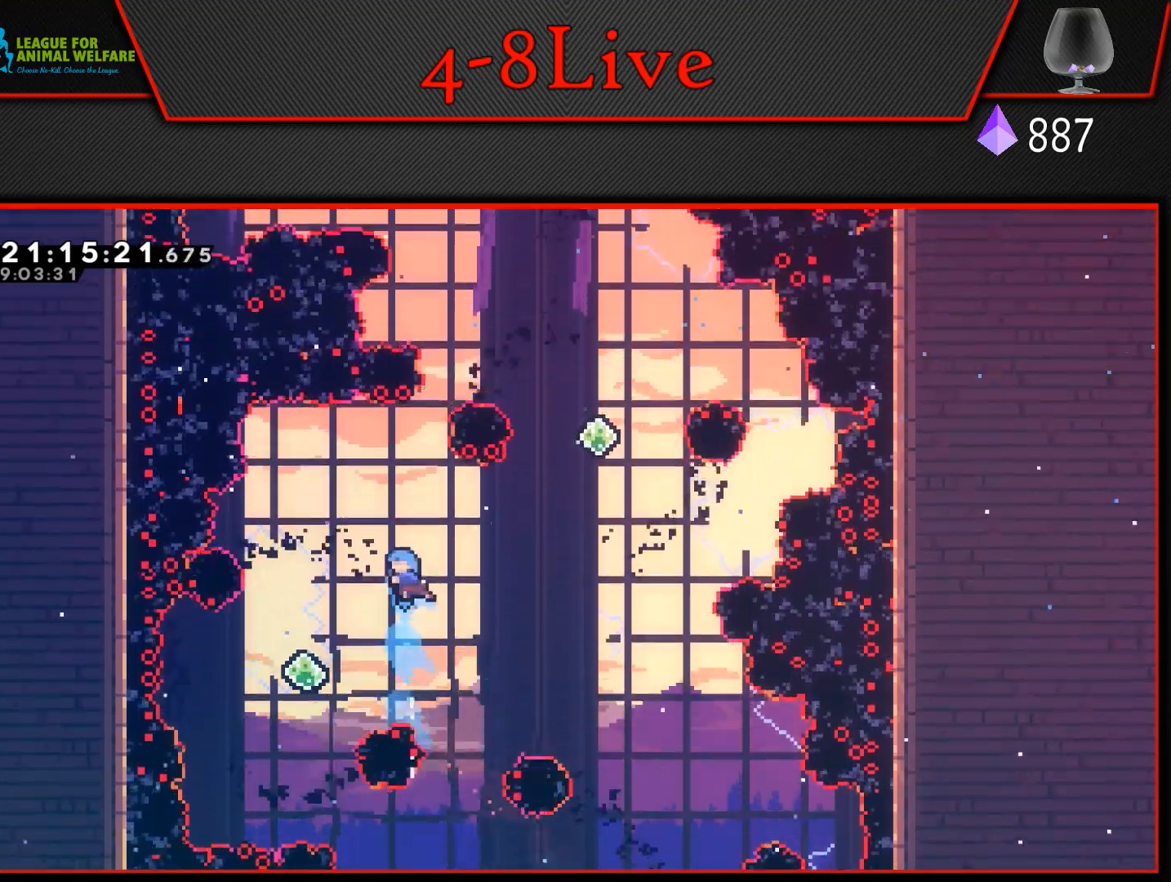
{"buttons": ["CROSS", "L1", "DPAD_UP", "DPAD_RIGHT"], "events": [[233, "R1", "up"], [267, "DPAD_LEFT", "up"], [400, "DPAD_RIGHT", "down"], [467, "L1", "down"], [483, "DPAD_UP", "down"]]}
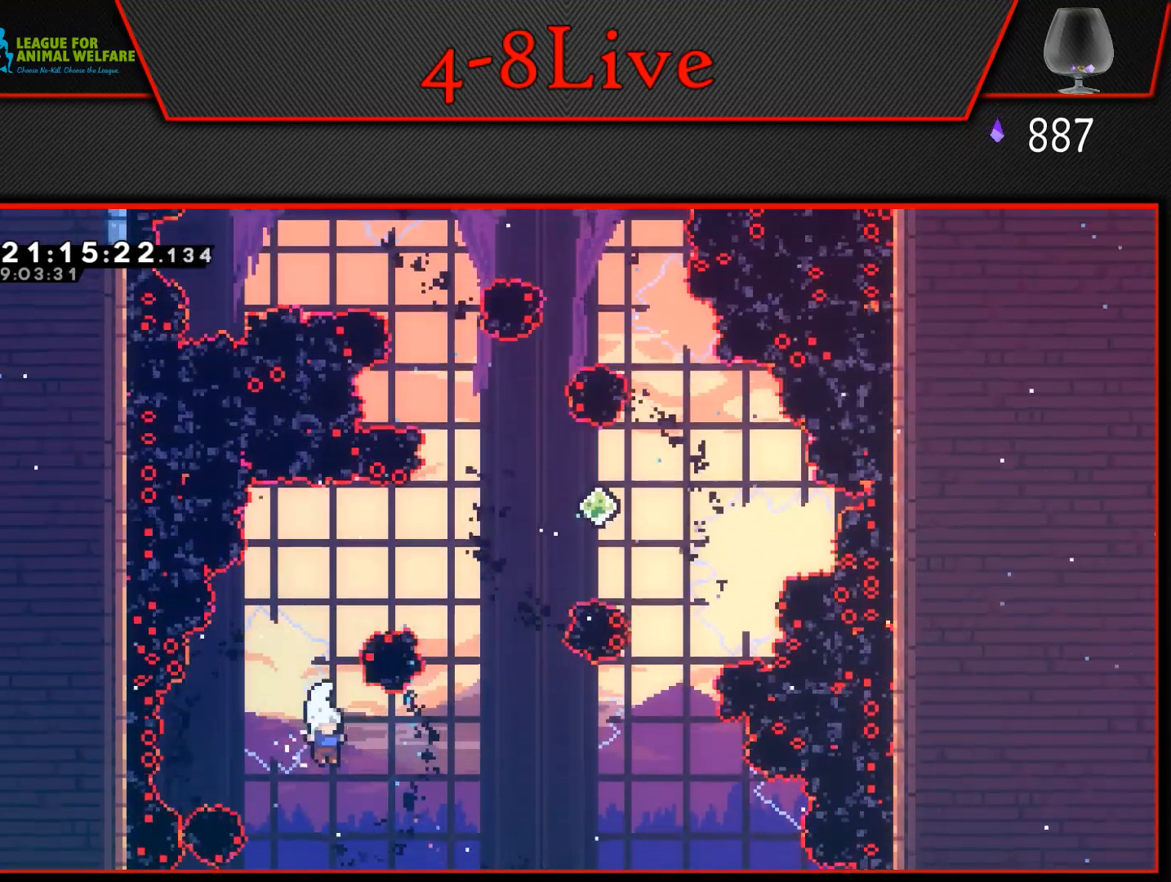
{"buttons": ["CROSS", "DPAD_RIGHT"], "events": [[33, "R1", "down"], [250, "L1", "up"], [367, "DPAD_UP", "up"], [467, "R1", "up"]]}
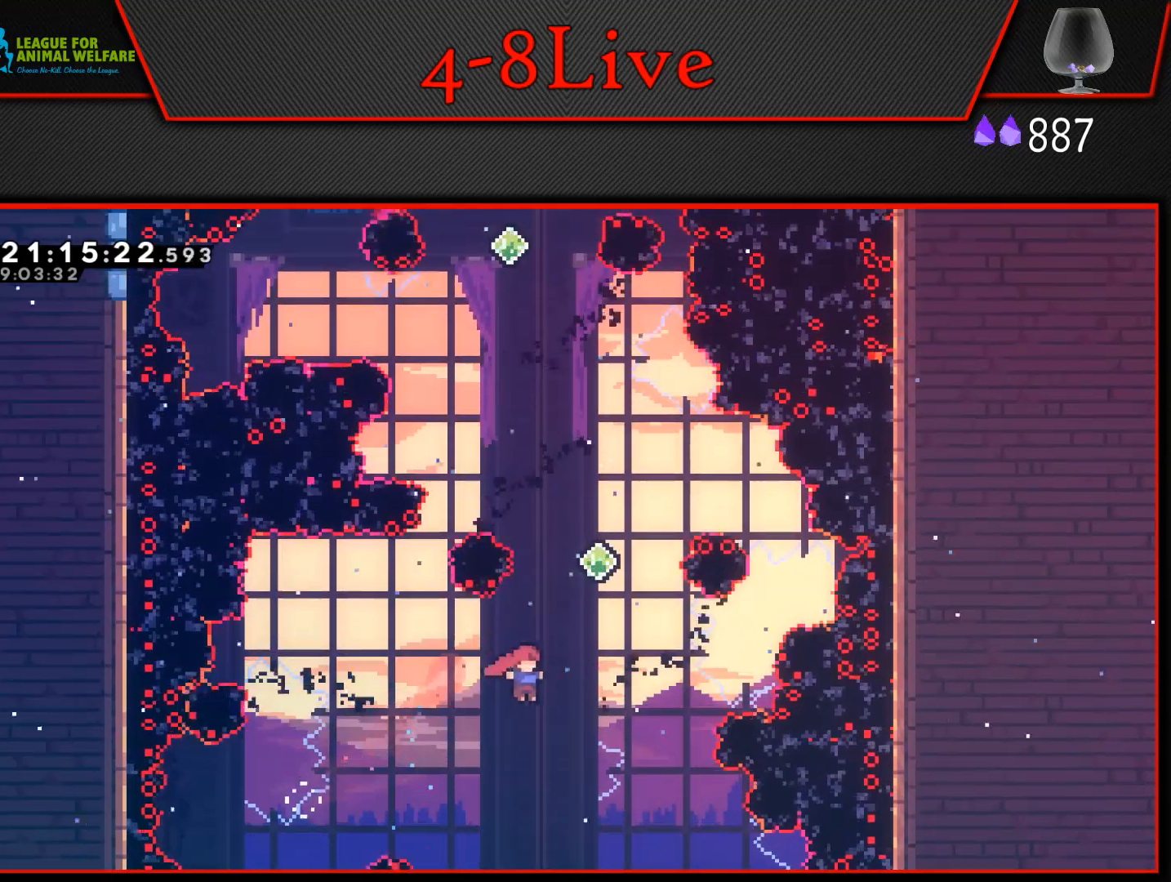
{"buttons": ["CROSS", "L1", "R1", "DPAD_UP"], "events": [[67, "L1", "down"], [83, "DPAD_UP", "down"], [133, "DPAD_RIGHT", "up"], [133, "R1", "down"], [267, "DPAD_RIGHT", "down"], [317, "DPAD_UP", "up"], [367, "DPAD_UP", "down"], [483, "DPAD_RIGHT", "up"]]}
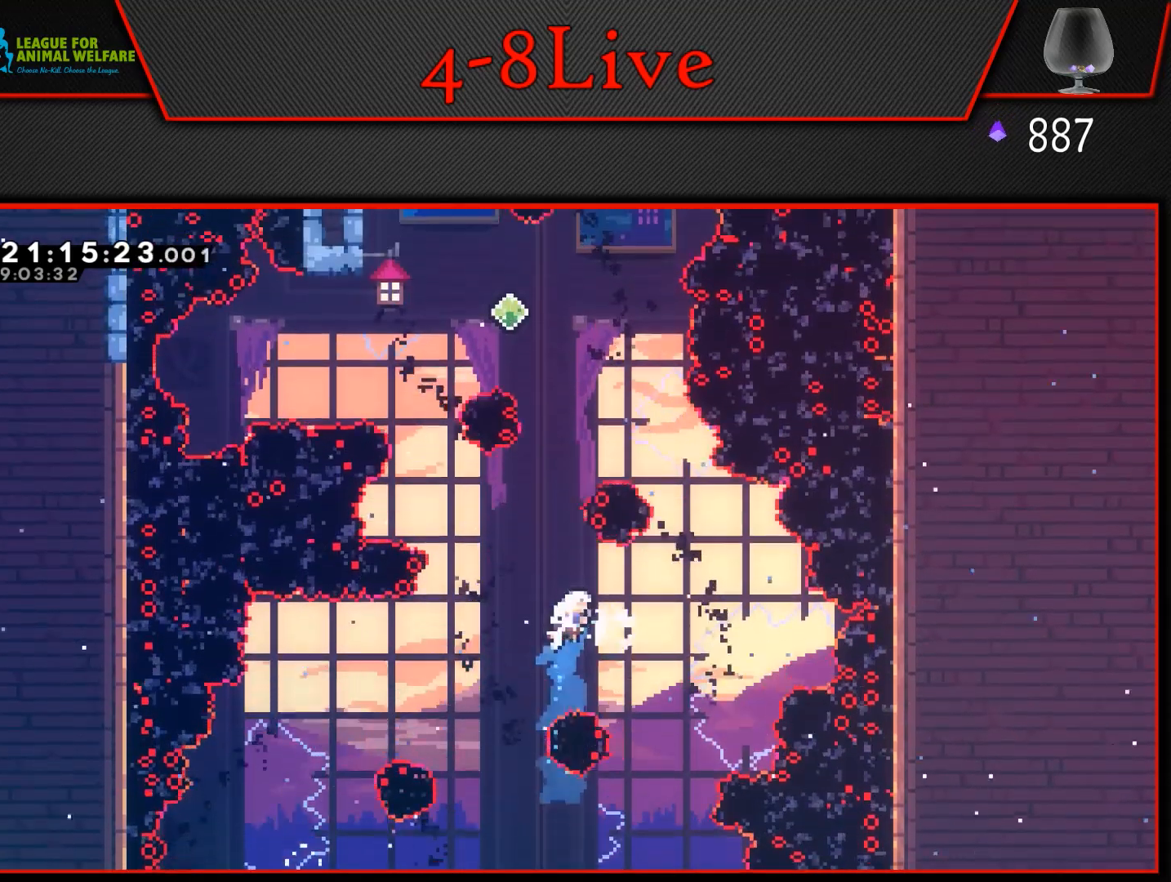
{"buttons": ["CROSS", "R1", "DPAD_UP", "DPAD_LEFT"], "events": [[33, "R1", "up"], [183, "R1", "down"], [433, "DPAD_LEFT", "down"], [450, "L1", "up"]]}
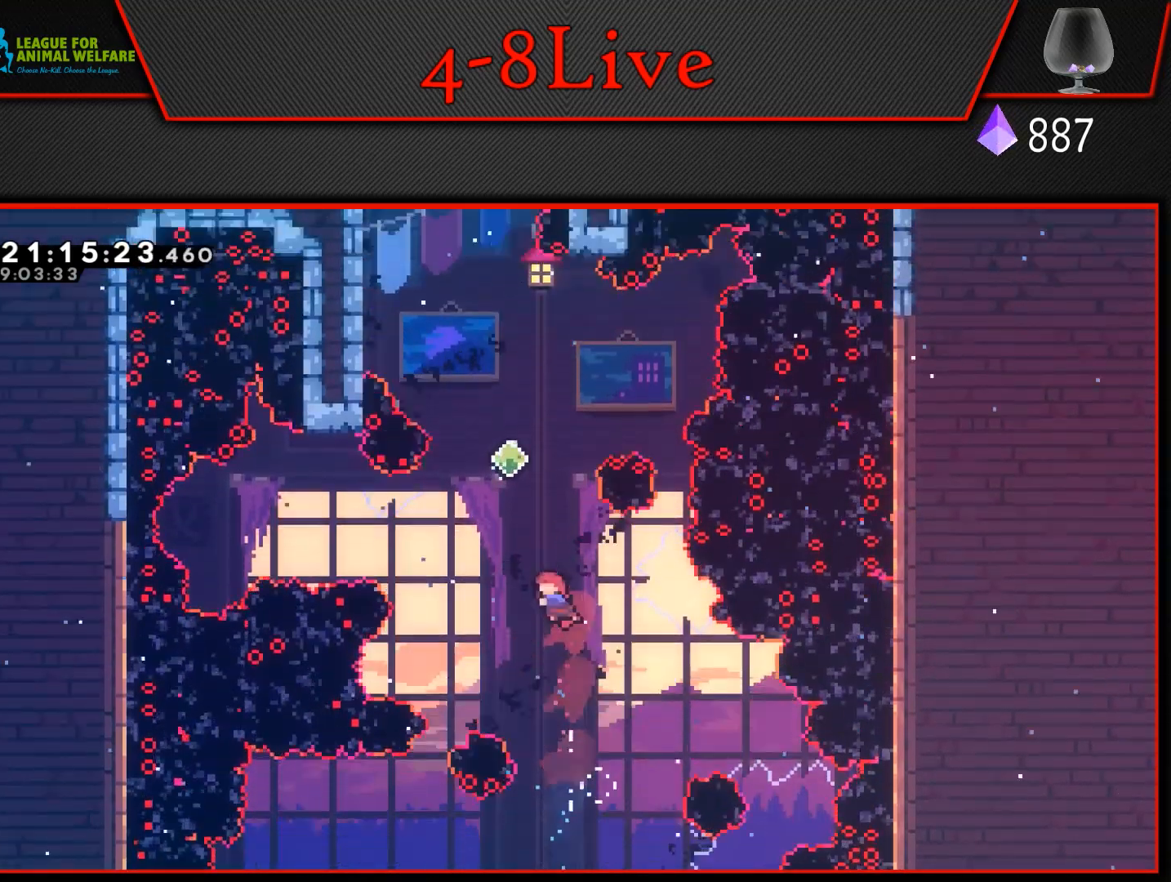
{"buttons": ["CROSS", "R1", "DPAD_UP"], "events": [[50, "R1", "up"], [100, "DPAD_LEFT", "up"], [100, "L1", "down"], [200, "R1", "down"], [467, "L1", "up"]]}
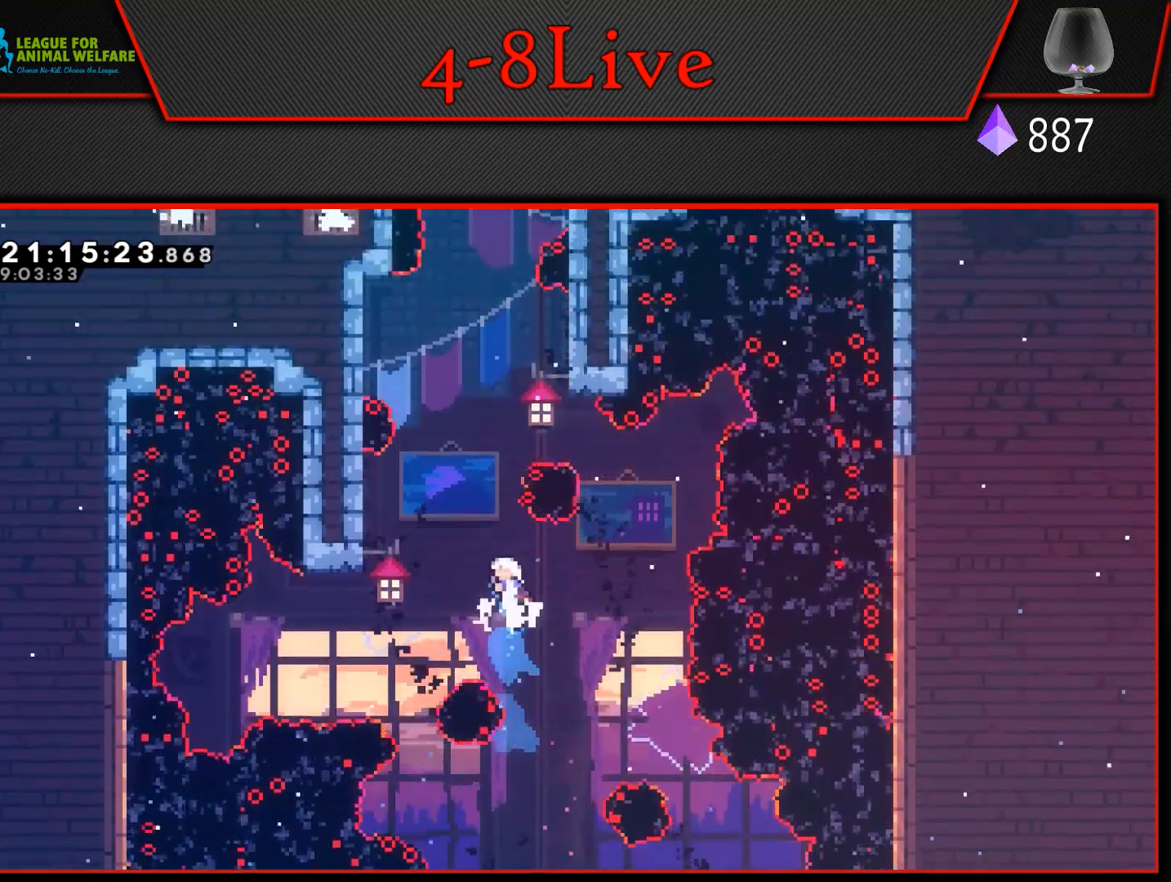
{"buttons": ["CROSS", "L1", "R1", "DPAD_UP", "DPAD_RIGHT"], "events": [[83, "R1", "up"], [117, "L1", "down"], [217, "R1", "down"], [400, "DPAD_RIGHT", "down"]]}
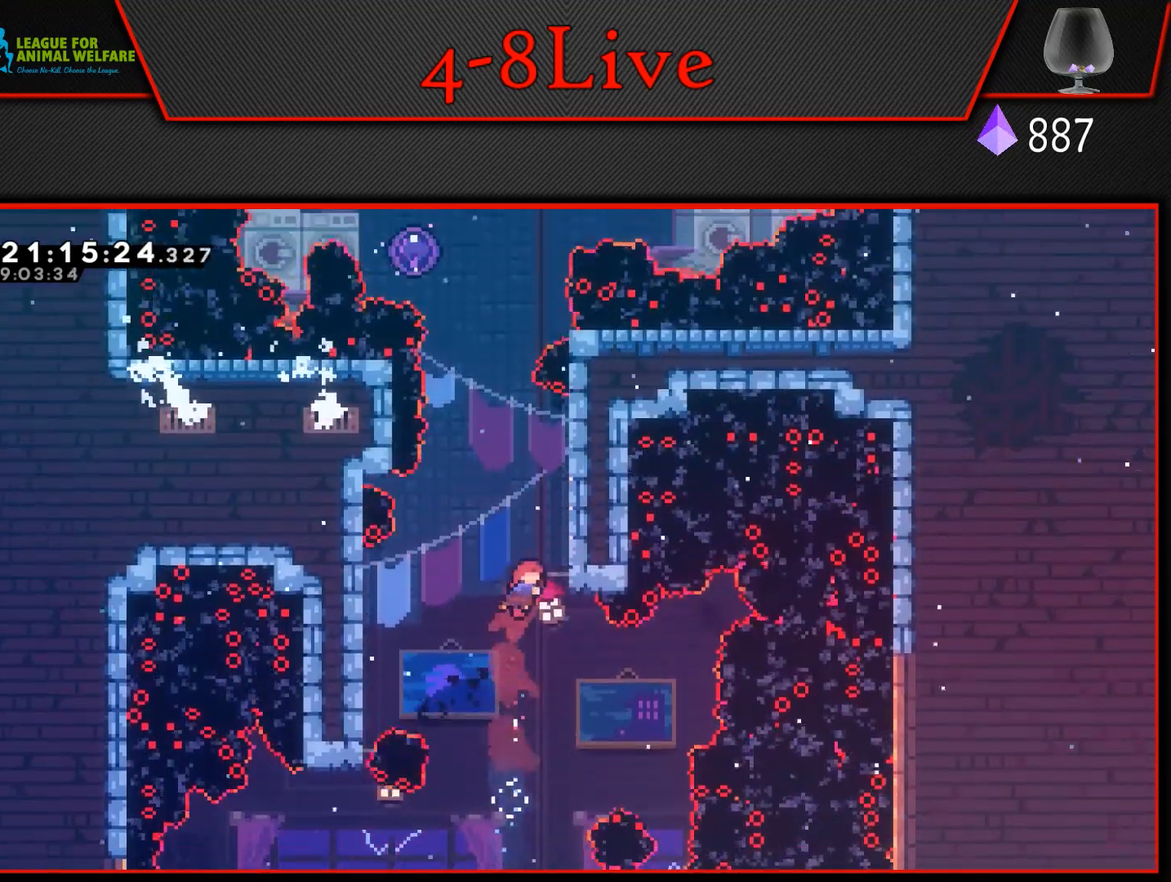
{"buttons": ["CROSS", "L1", "R1", "DPAD_UP"], "events": [[33, "R1", "up"], [50, "CROSS", "up"], [117, "DPAD_RIGHT", "up"], [133, "CROSS", "down"], [133, "DPAD_LEFT", "down"], [150, "L1", "up"], [200, "DPAD_UP", "up"], [267, "DPAD_UP", "down"], [300, "L1", "down"], [333, "DPAD_LEFT", "up"], [433, "R1", "down"]]}
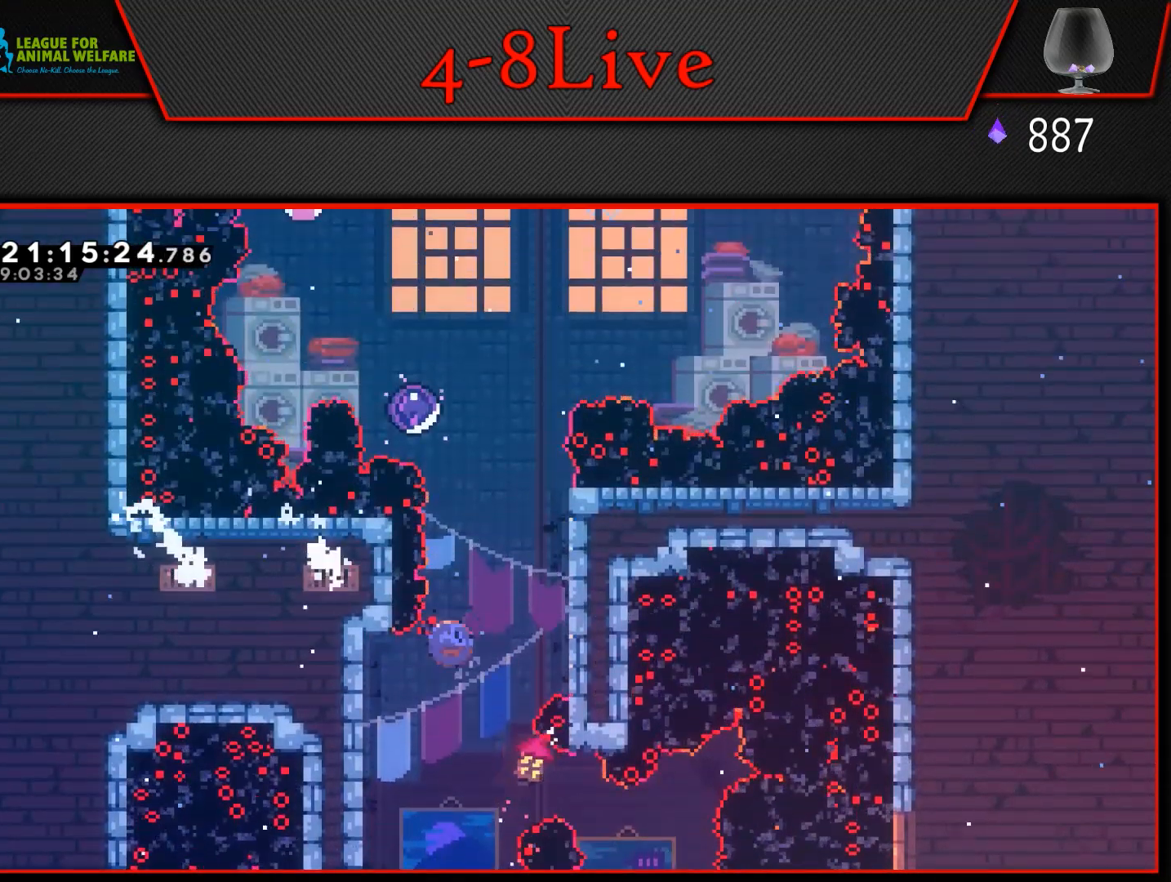
{"buttons": [], "events": [[333, "R1", "up"], [367, "CROSS", "up"], [367, "DPAD_UP", "up"], [367, "L1", "up"]]}
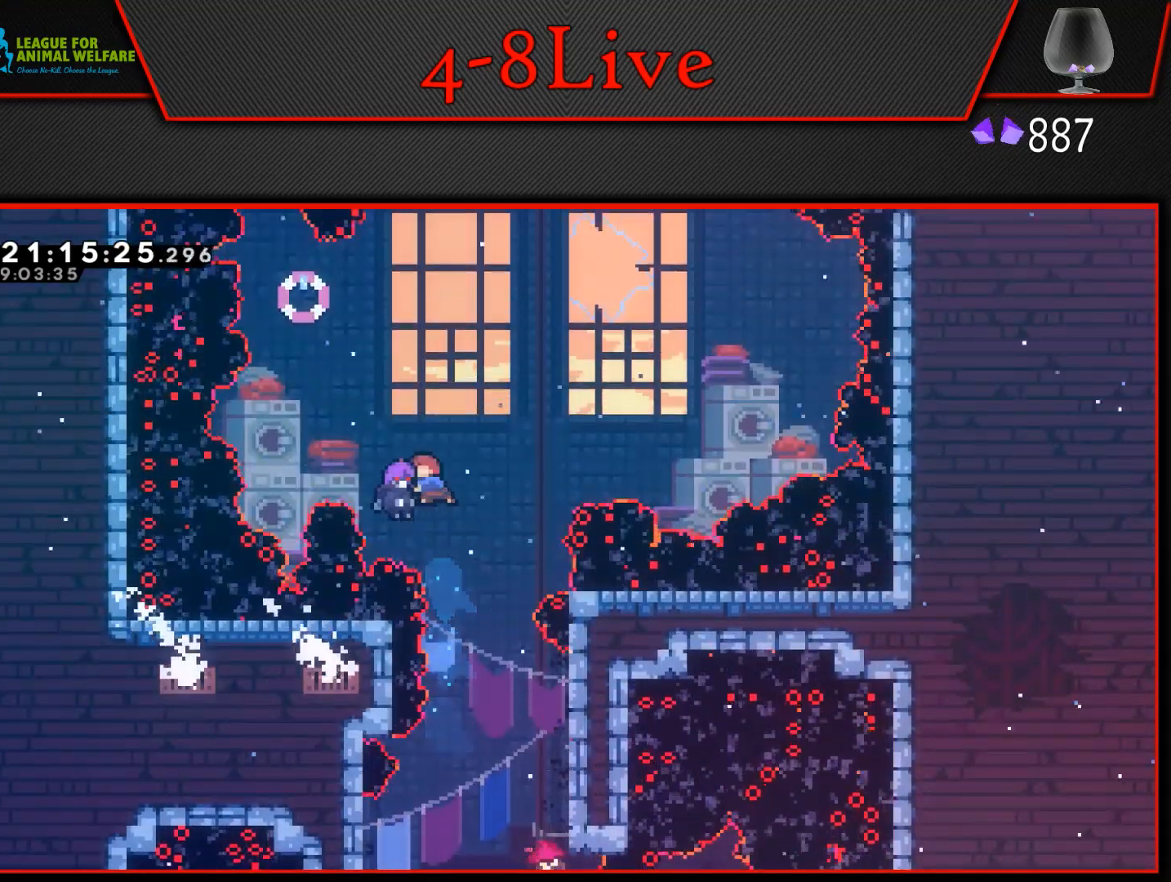
{"buttons": ["DPAD_RIGHT"], "events": [[83, "DPAD_UP", "down"], [133, "DPAD_RIGHT", "down"], [167, "DPAD_UP", "up"]]}
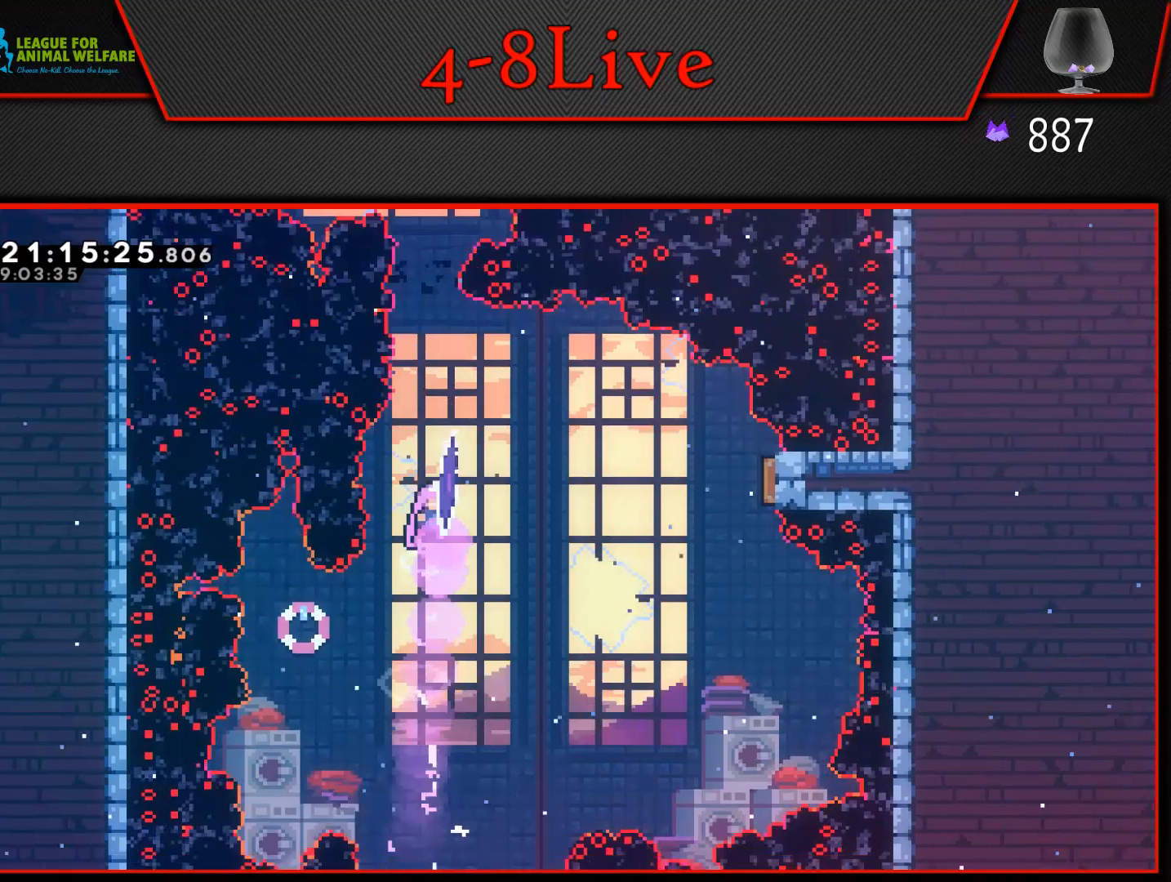
{"buttons": ["L1", "DPAD_UP", "DPAD_RIGHT"], "events": [[467, "DPAD_UP", "down"], [467, "L1", "down"]]}
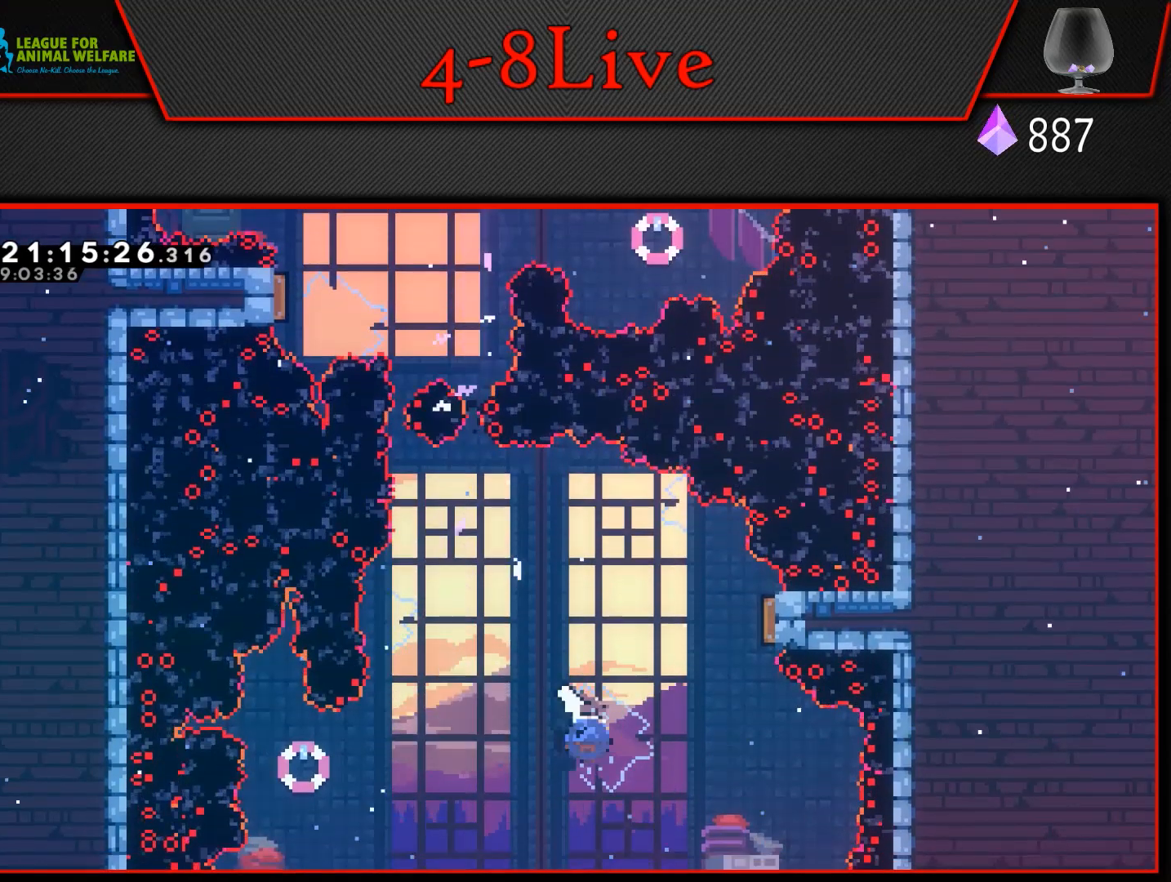
{"buttons": ["DPAD_LEFT"], "events": [[17, "R1", "down"], [200, "DPAD_UP", "up"], [233, "R1", "up"], [283, "L1", "up"], [383, "DPAD_RIGHT", "up"], [467, "DPAD_LEFT", "down"]]}
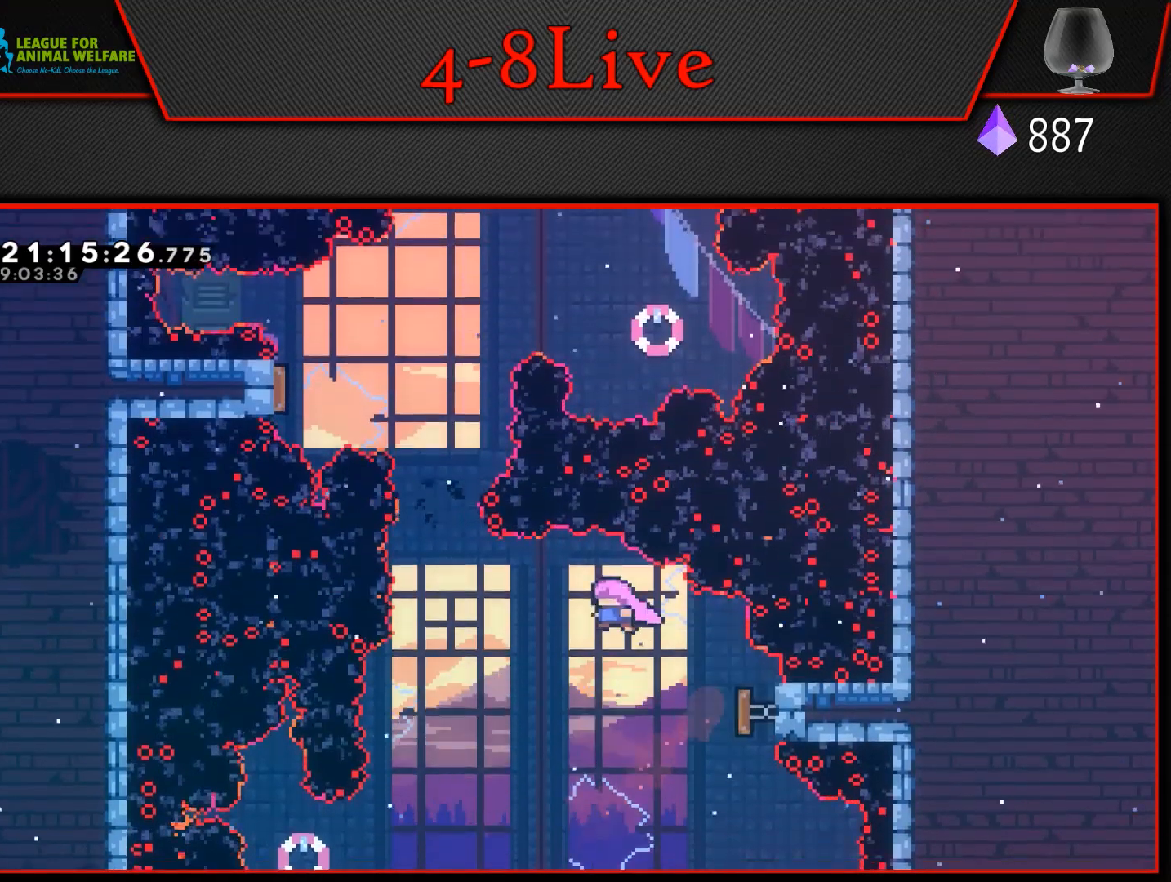
{"buttons": ["L1", "R1", "DPAD_UP"], "events": [[350, "DPAD_LEFT", "up"], [350, "DPAD_UP", "down"], [350, "L1", "down"], [350, "R1", "down"]]}
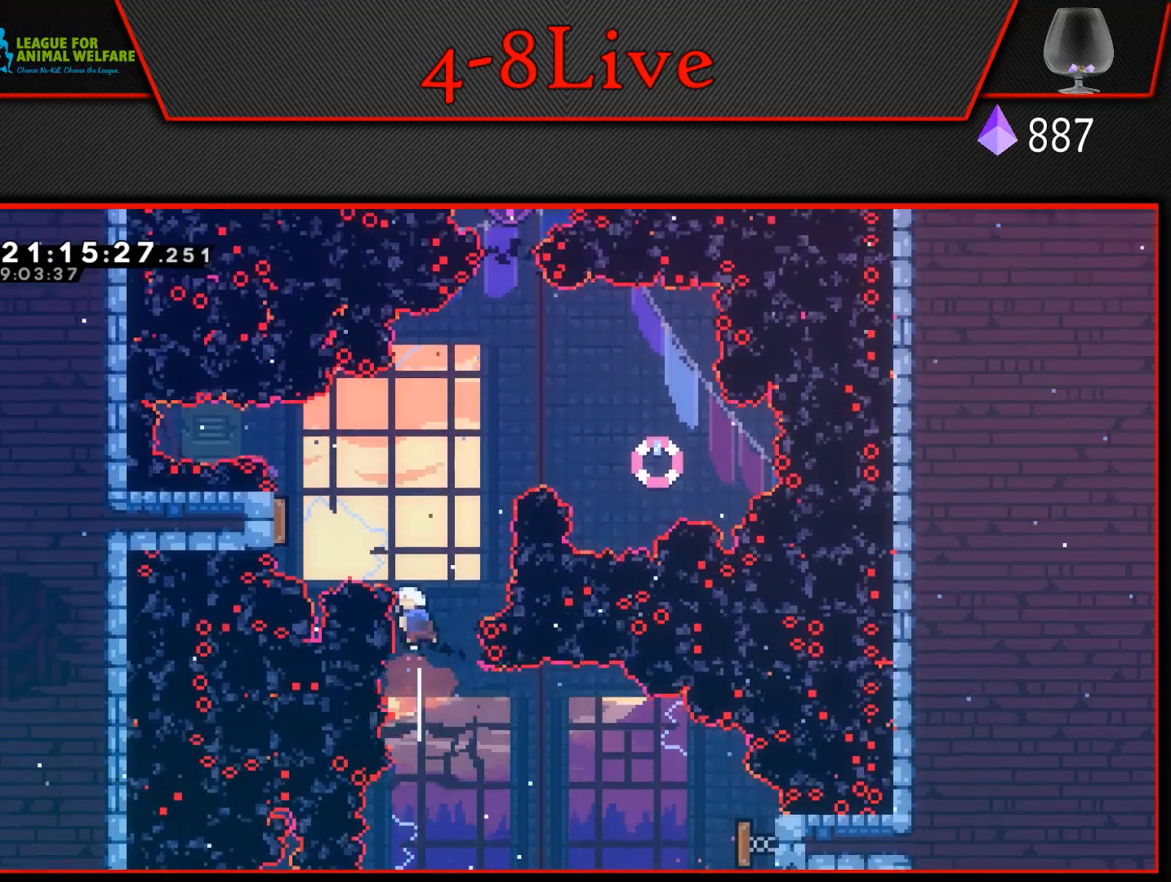
{"buttons": ["L1", "R1", "DPAD_LEFT"], "events": [[183, "R1", "up"], [200, "DPAD_UP", "up"], [200, "L1", "up"], [300, "DPAD_LEFT", "down"], [350, "L1", "down"], [400, "R1", "down"]]}
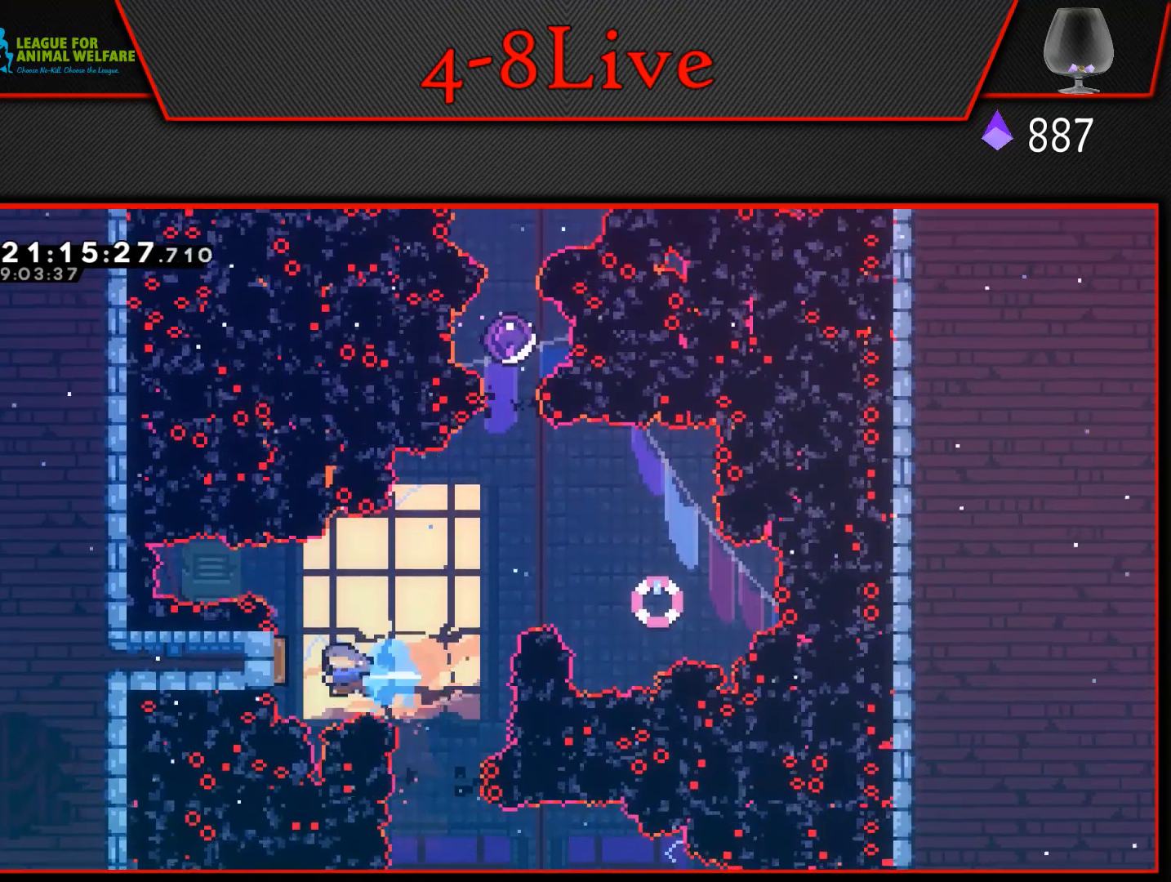
{"buttons": [], "events": [[133, "DPAD_LEFT", "up"], [167, "L1", "up"], [167, "R1", "up"]]}
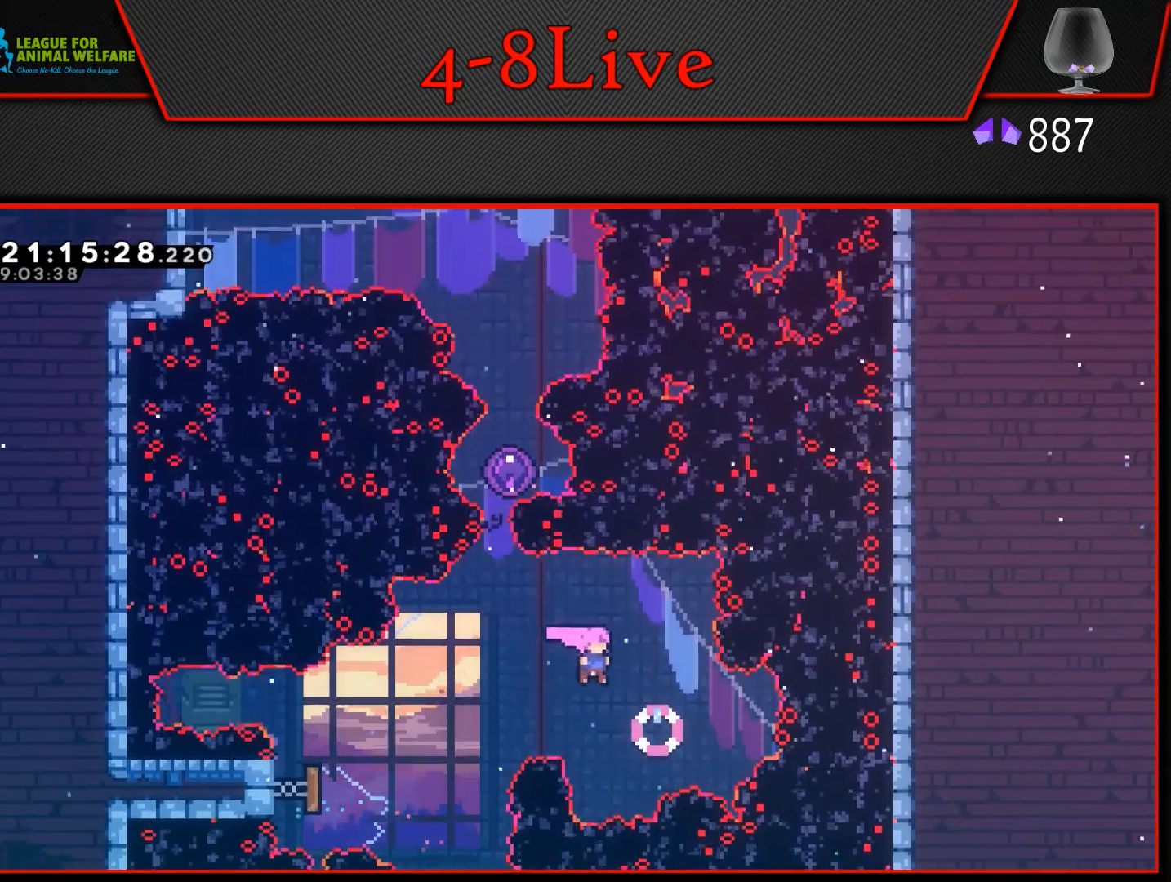
{"buttons": [], "events": [[233, "DPAD_LEFT", "down"], [250, "DPAD_UP", "down"], [250, "L1", "down"], [250, "R1", "down"], [450, "DPAD_LEFT", "up"], [467, "DPAD_UP", "up"], [467, "L1", "up"], [467, "R1", "up"]]}